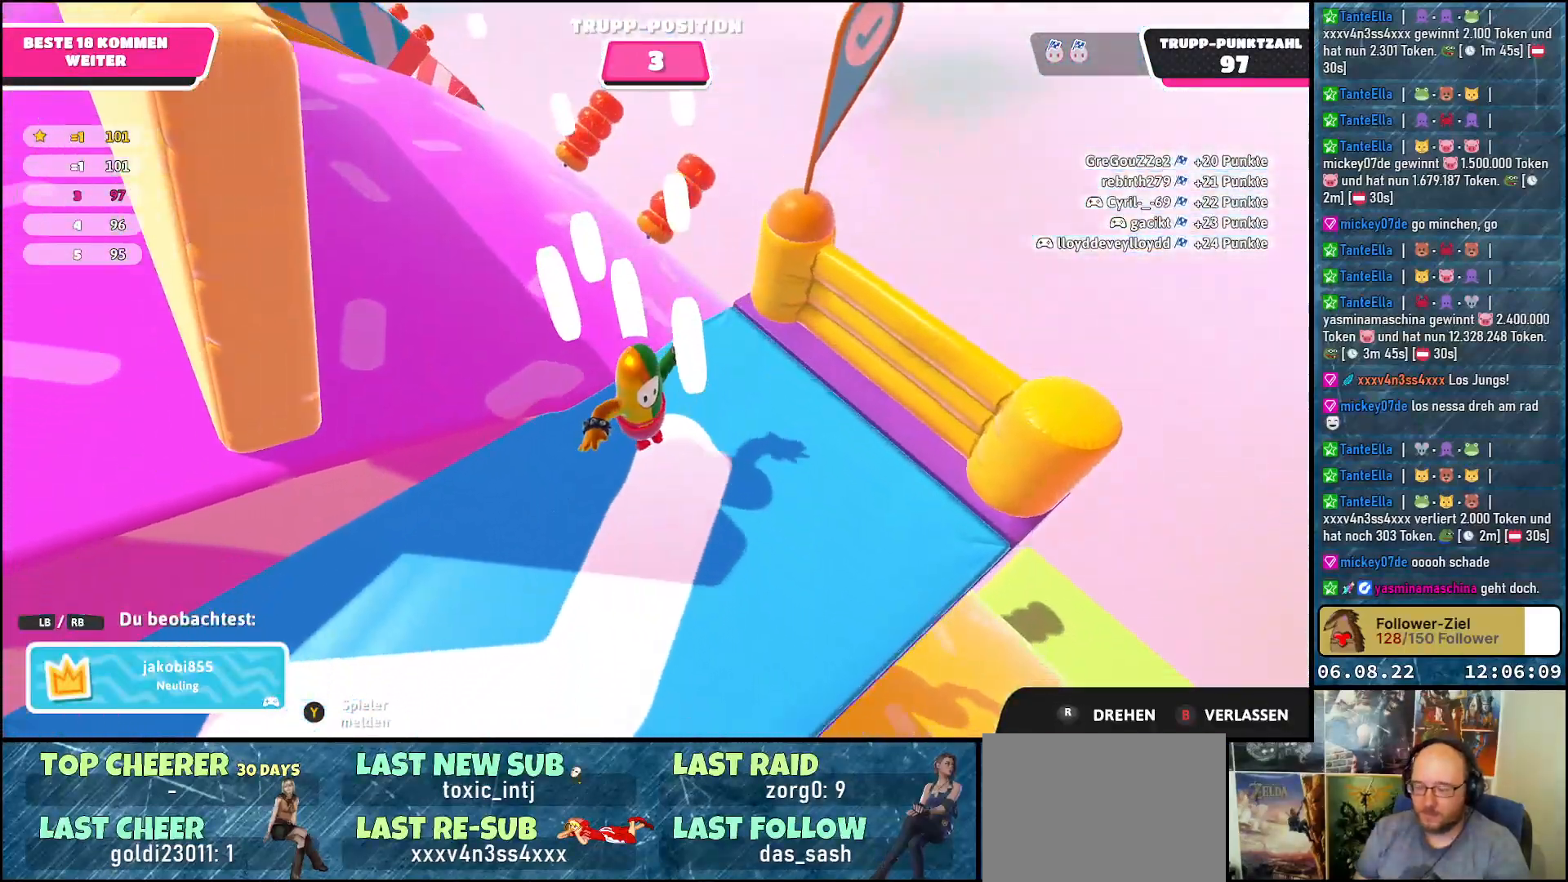
Gameplay with a controller (Xbox layout); each line is a JSON object with the inputs held at the frame after it. "events" lists button and stick changes between this image and that frame as [ms after this image, input, new state], when the widget could be followed in between. Not read: R3.
{"buttons": [], "left_stick": "center", "right_stick": "center", "events": []}
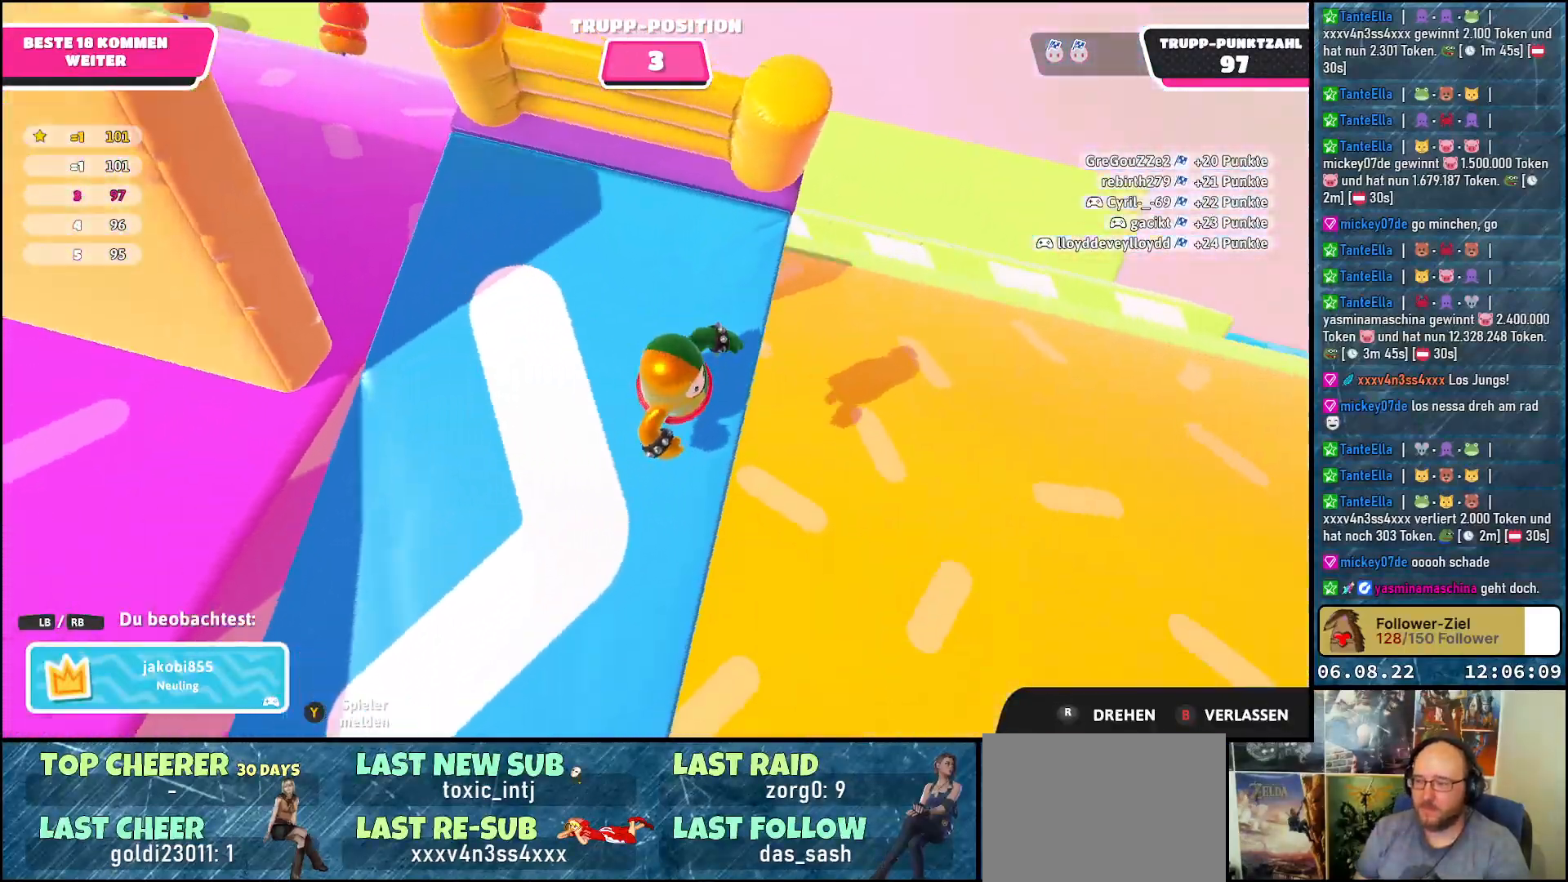
{"buttons": [], "left_stick": "center", "right_stick": "up", "events": [[67, "right_stick", "up"], [200, "right_stick", "up-right"], [450, "right_stick", "up"]]}
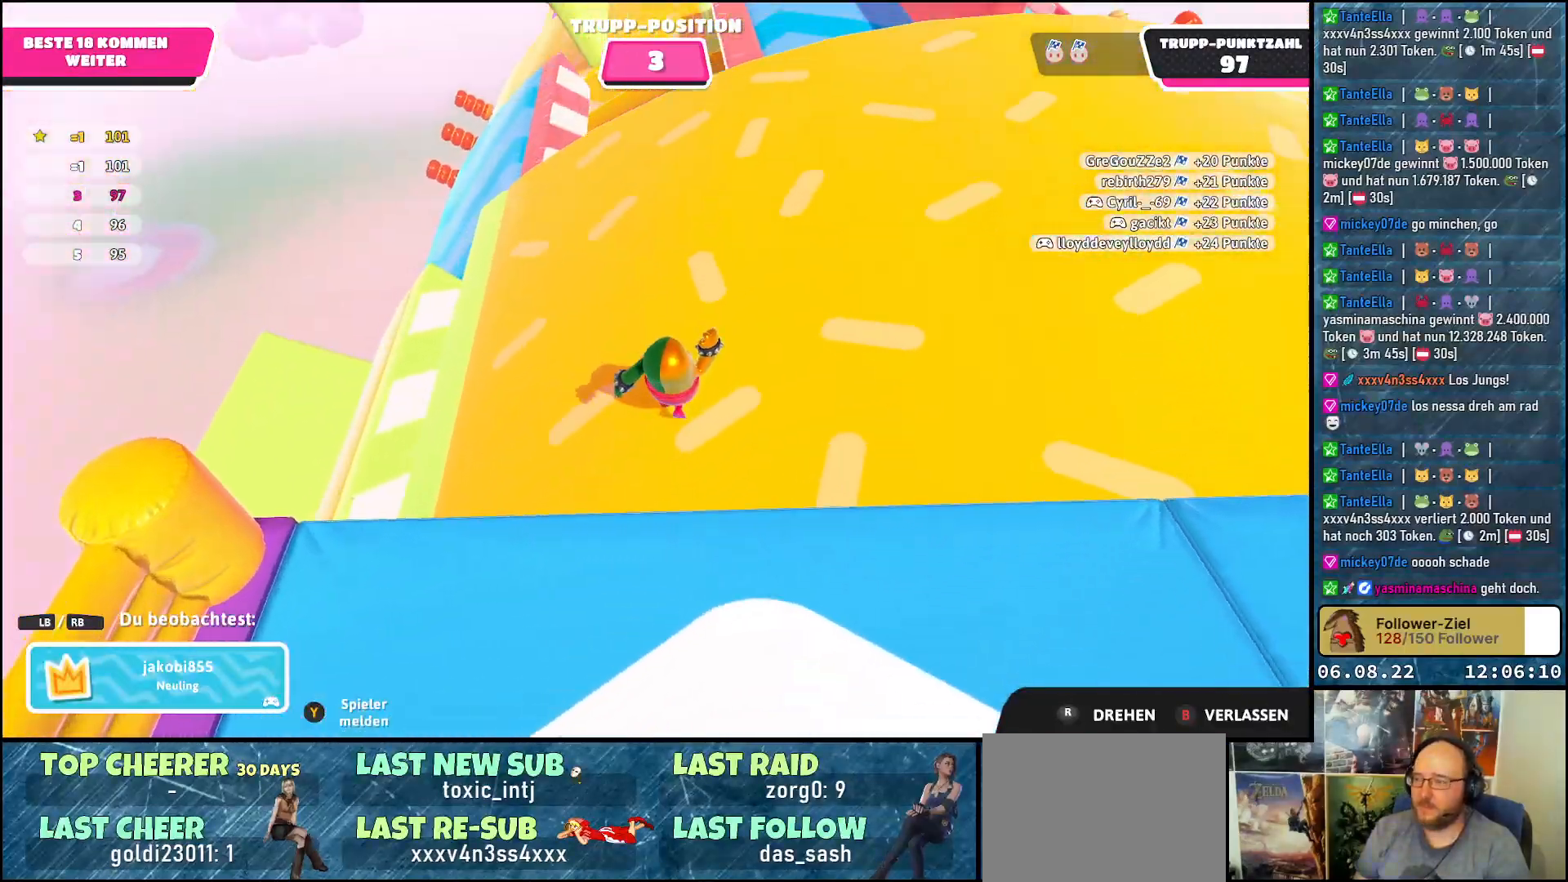
{"buttons": [], "left_stick": "center", "right_stick": "center", "events": [[267, "right_stick", "center"]]}
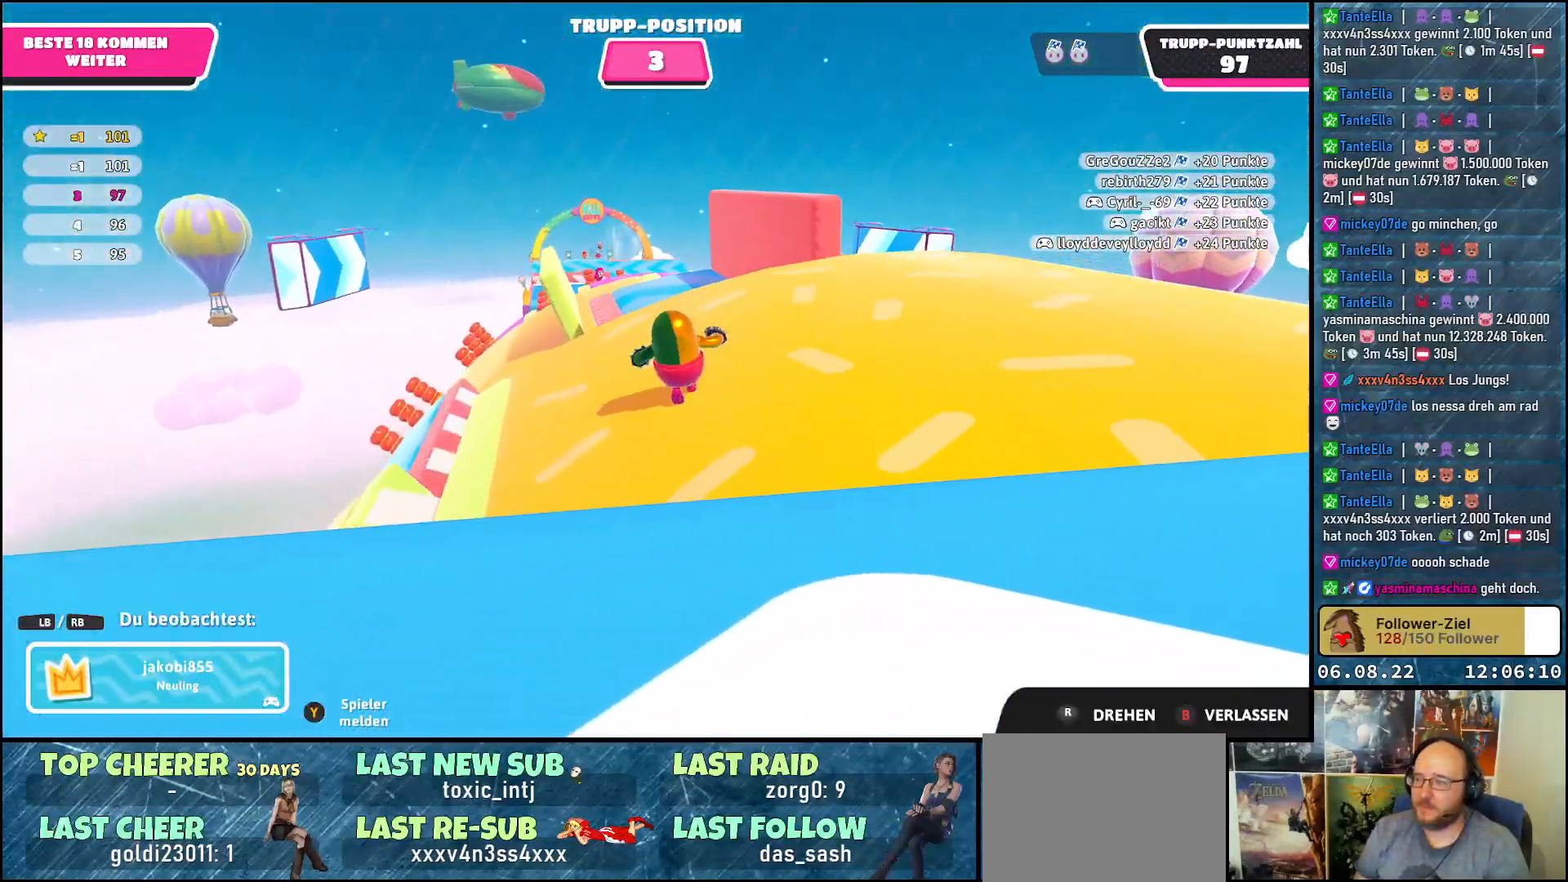
{"buttons": [], "left_stick": "center", "right_stick": "down-left", "events": [[217, "right_stick", "down-left"]]}
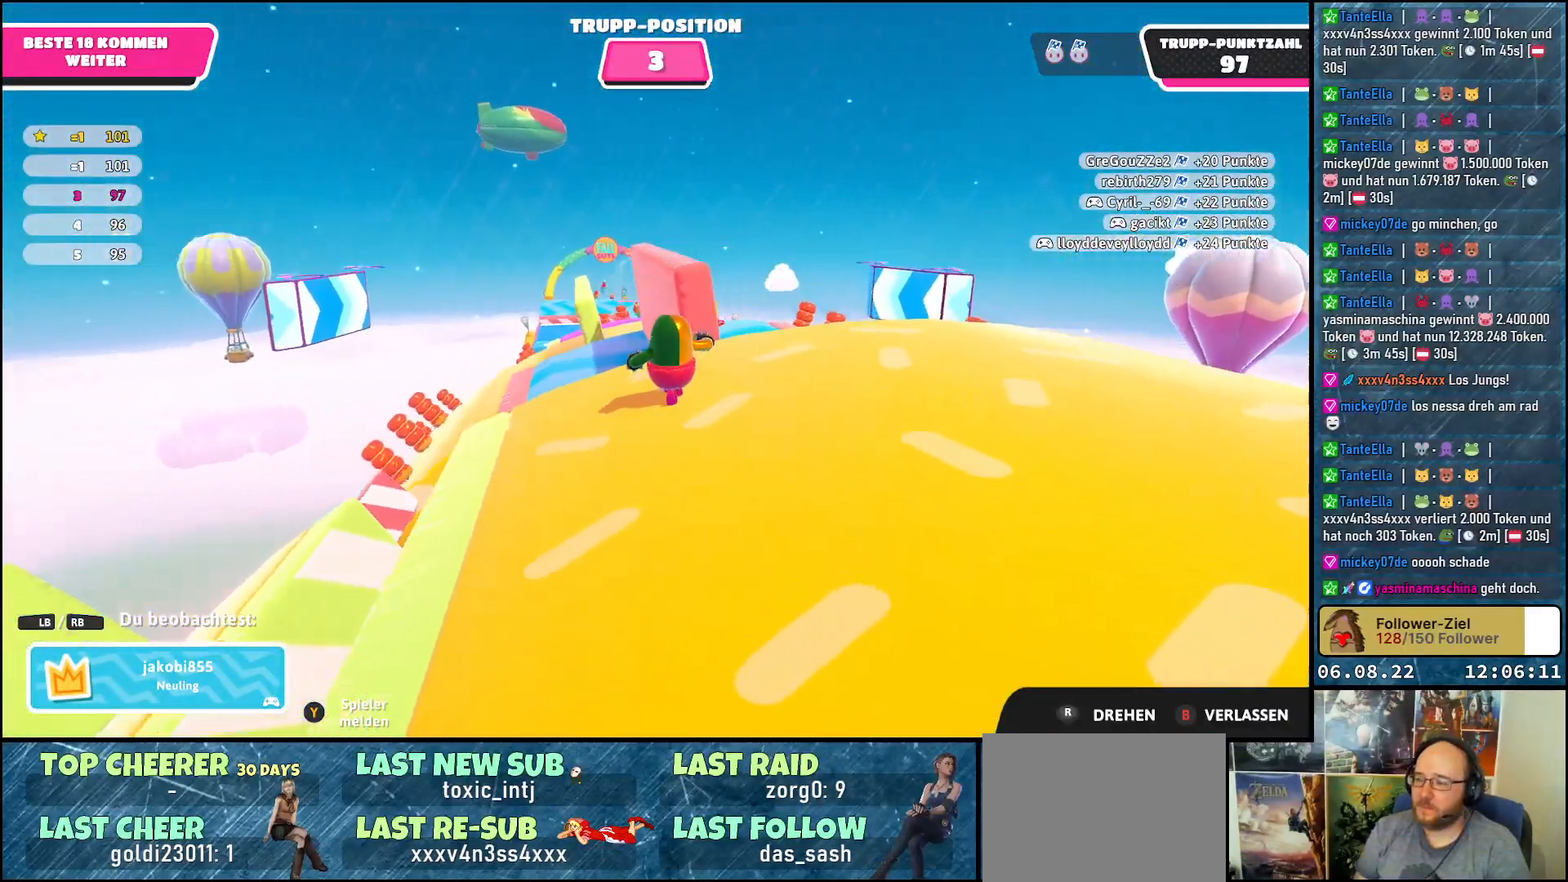
{"buttons": [], "left_stick": "center", "right_stick": "center", "events": [[350, "right_stick", "center"]]}
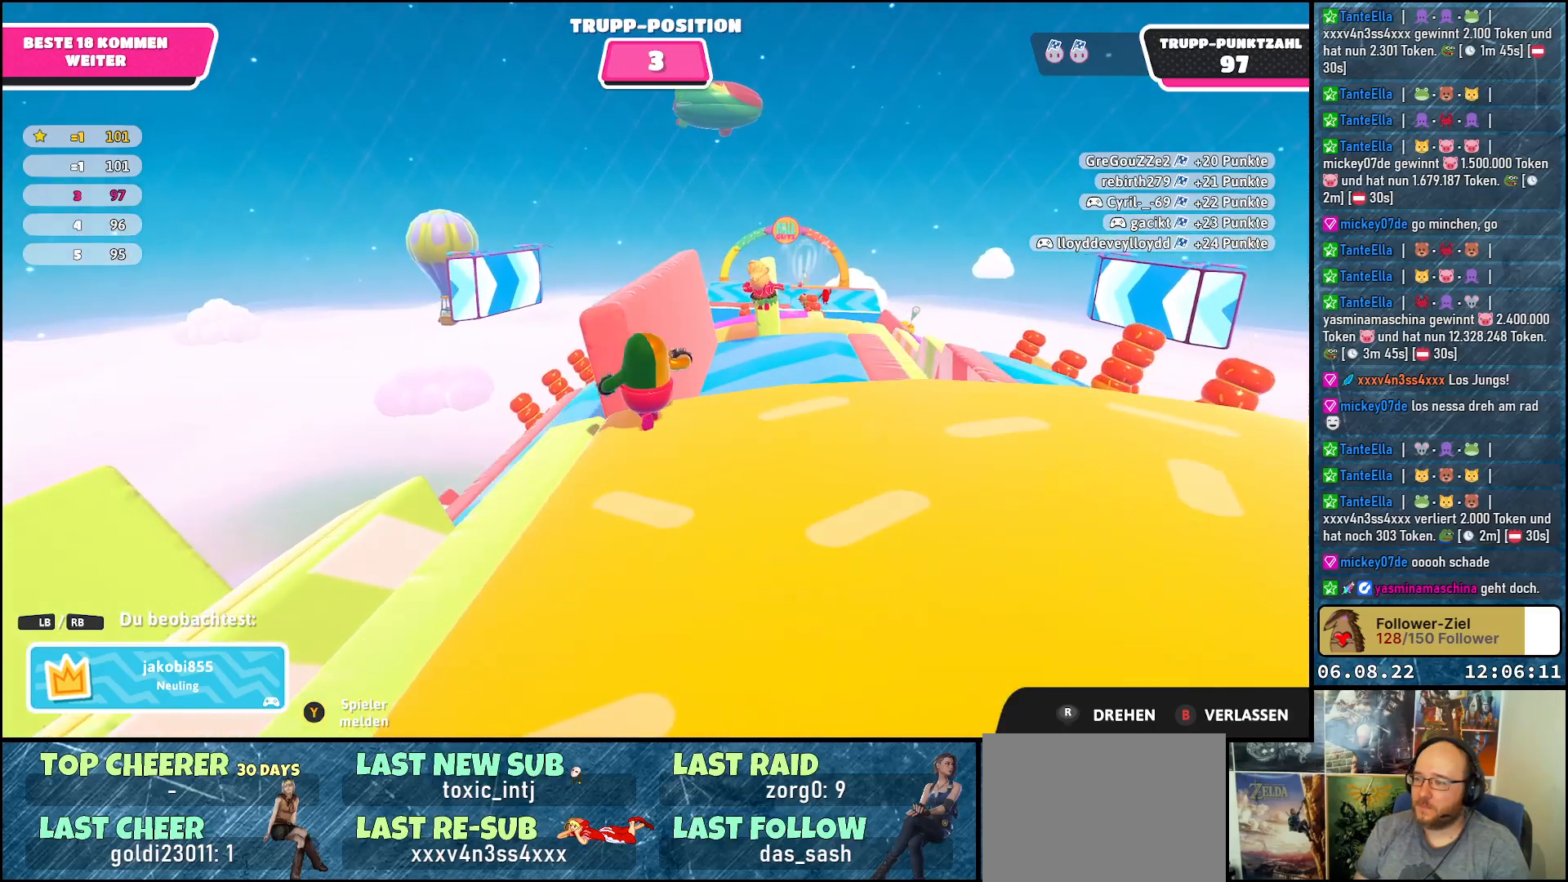
{"buttons": [], "left_stick": "center", "right_stick": "center", "events": []}
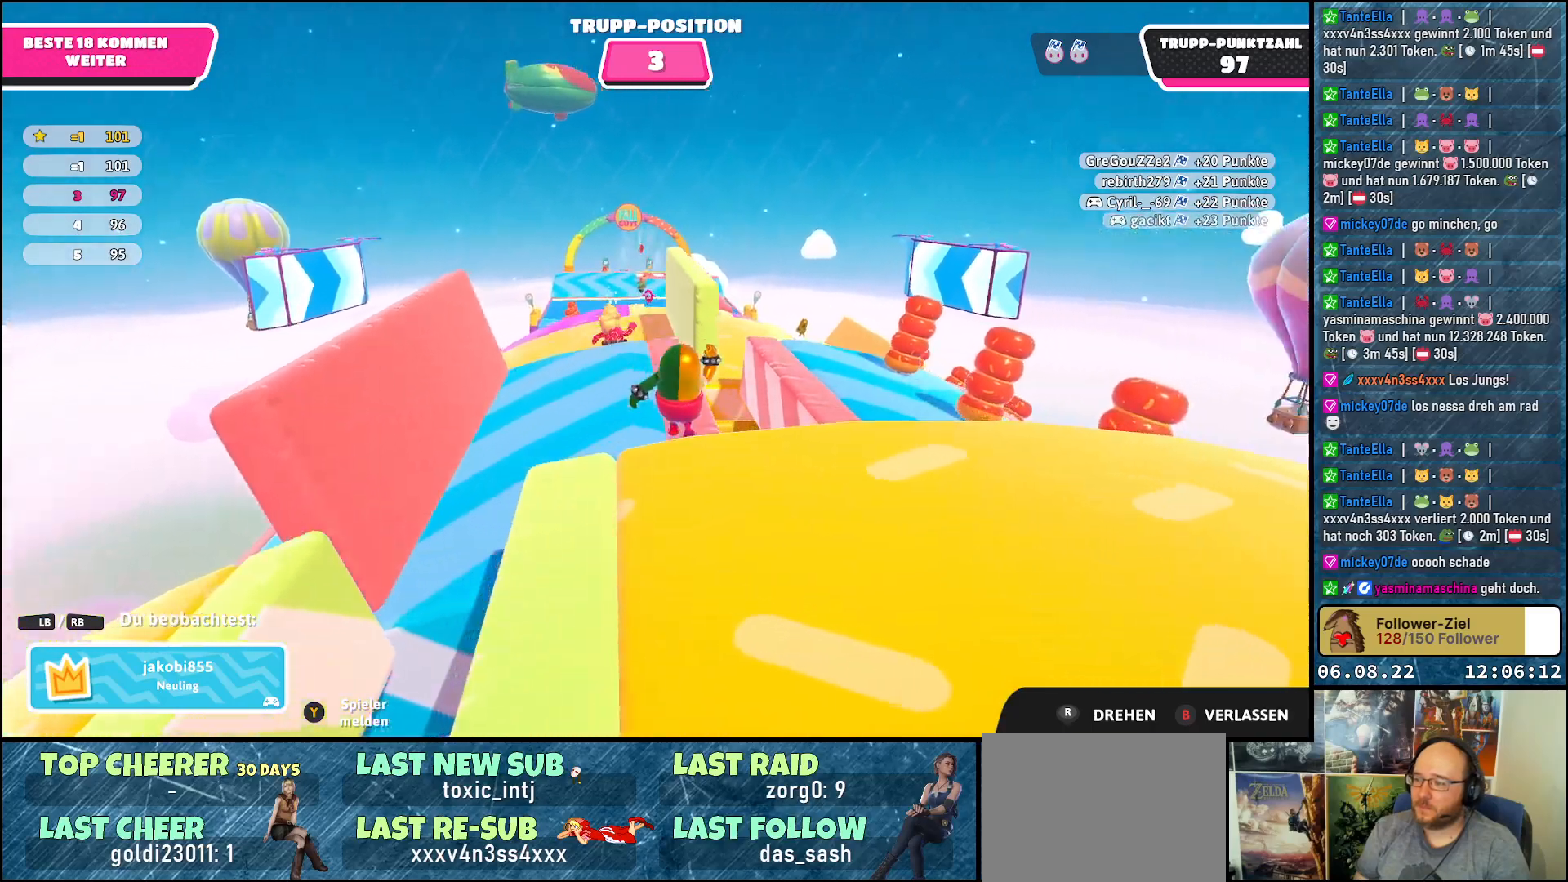
{"buttons": [], "left_stick": "center", "right_stick": "center", "events": []}
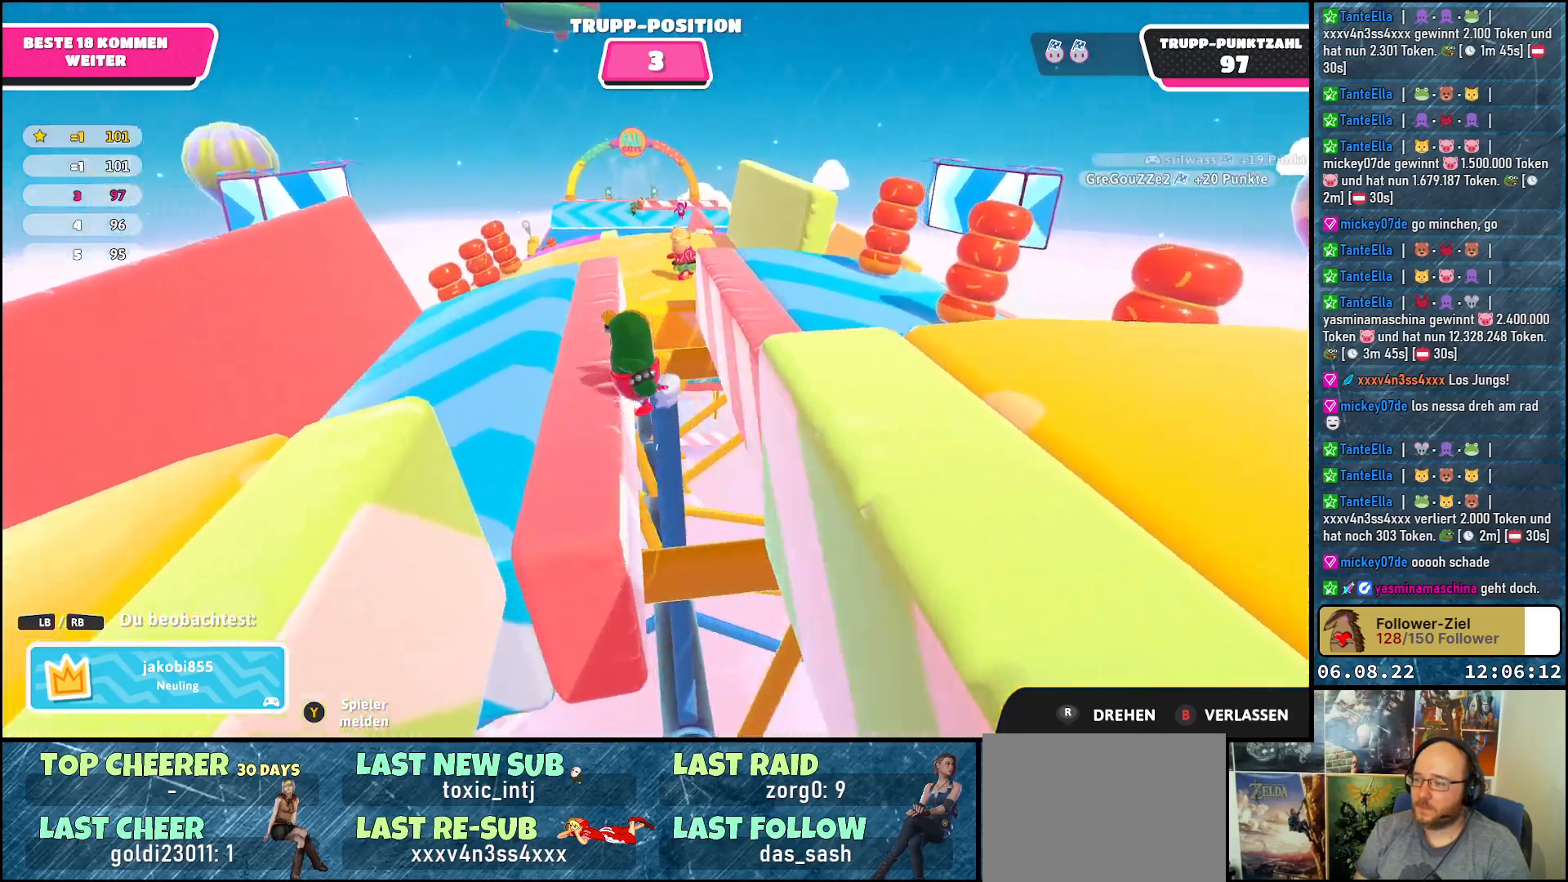
{"buttons": [], "left_stick": "center", "right_stick": "right", "events": [[433, "right_stick", "right"]]}
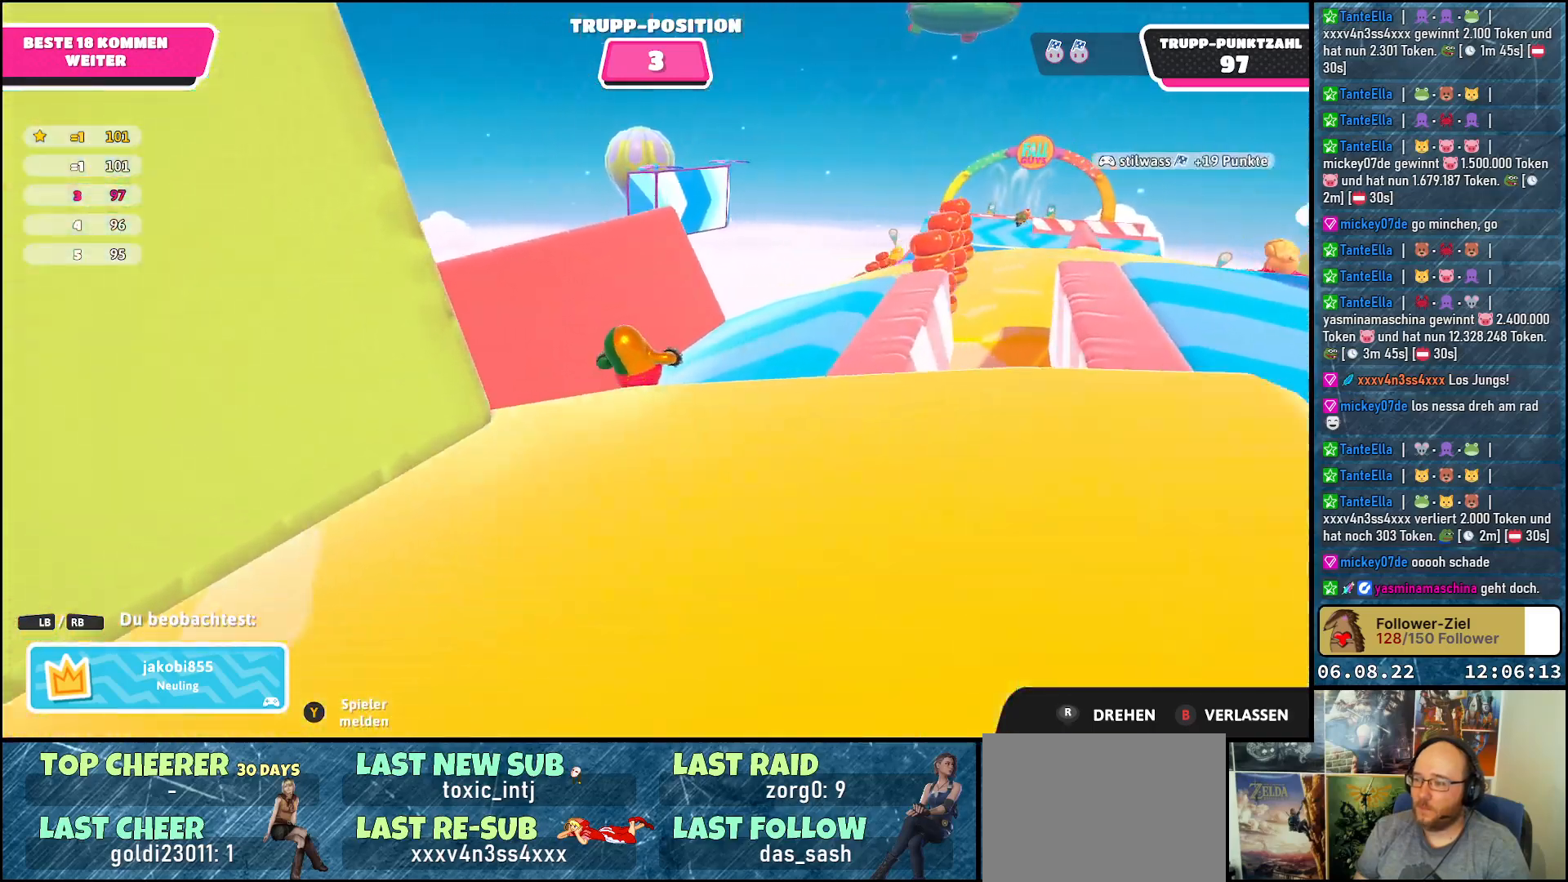
{"buttons": [], "left_stick": "center", "right_stick": "center", "events": [[283, "right_stick", "center"]]}
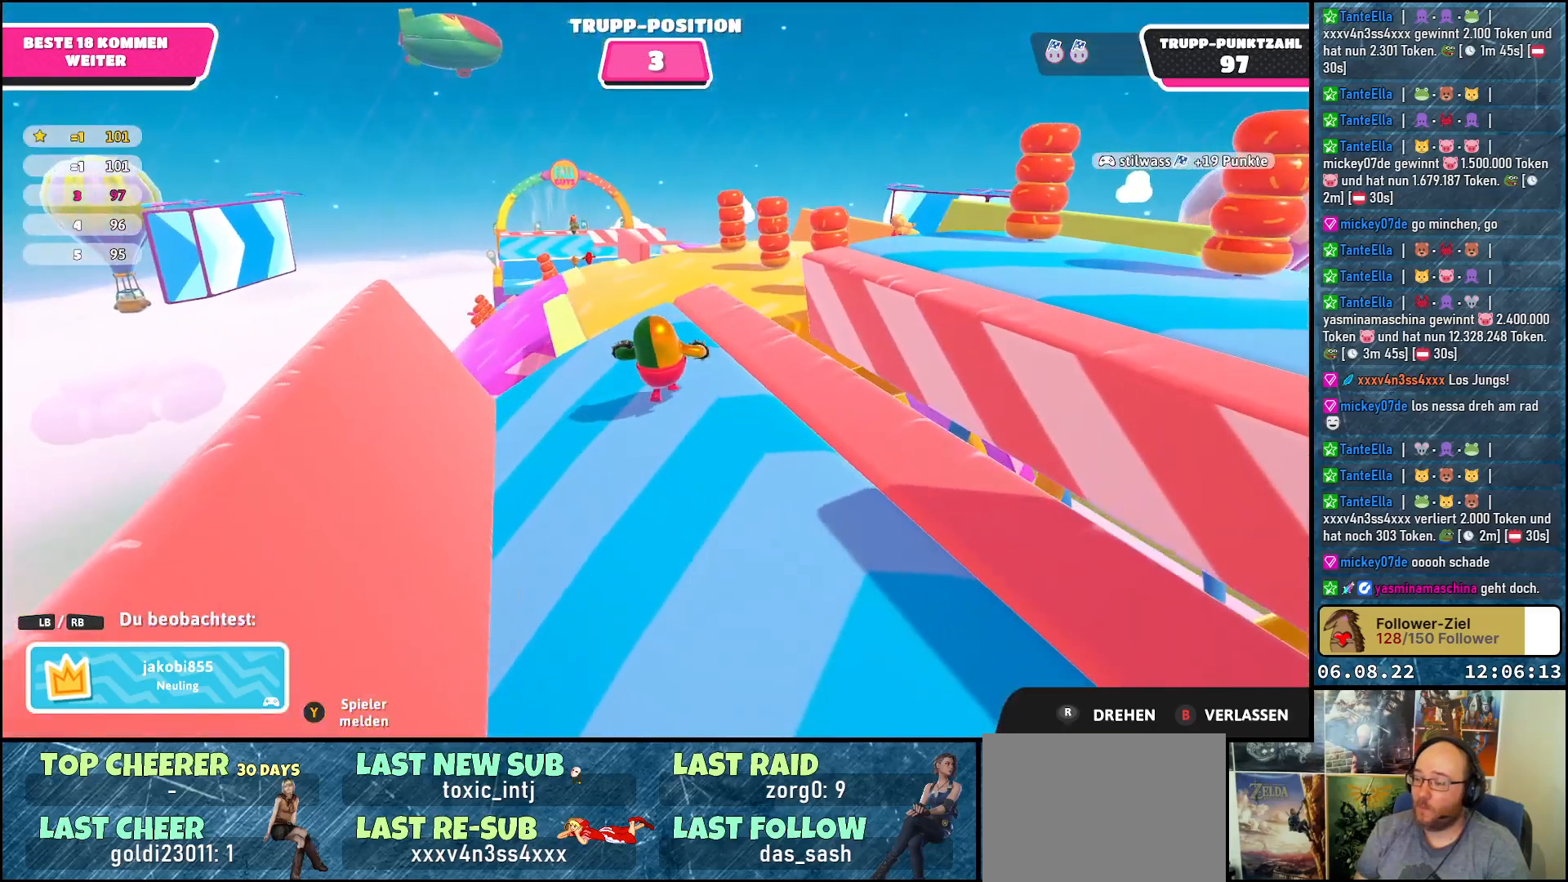
{"buttons": [], "left_stick": "center", "right_stick": "center", "events": []}
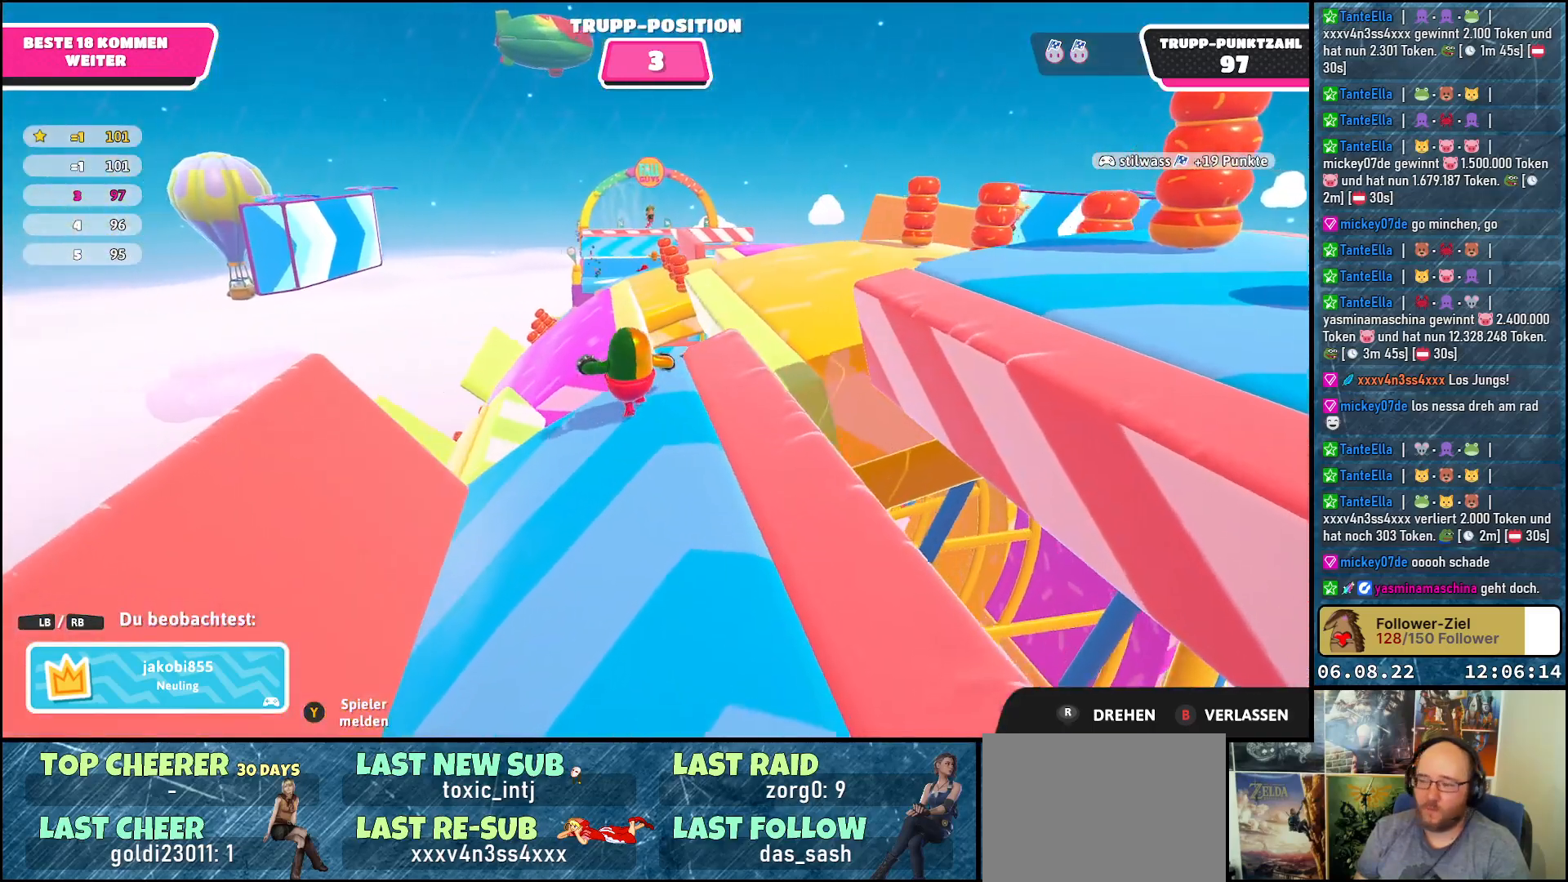
{"buttons": [], "left_stick": "center", "right_stick": "center", "events": []}
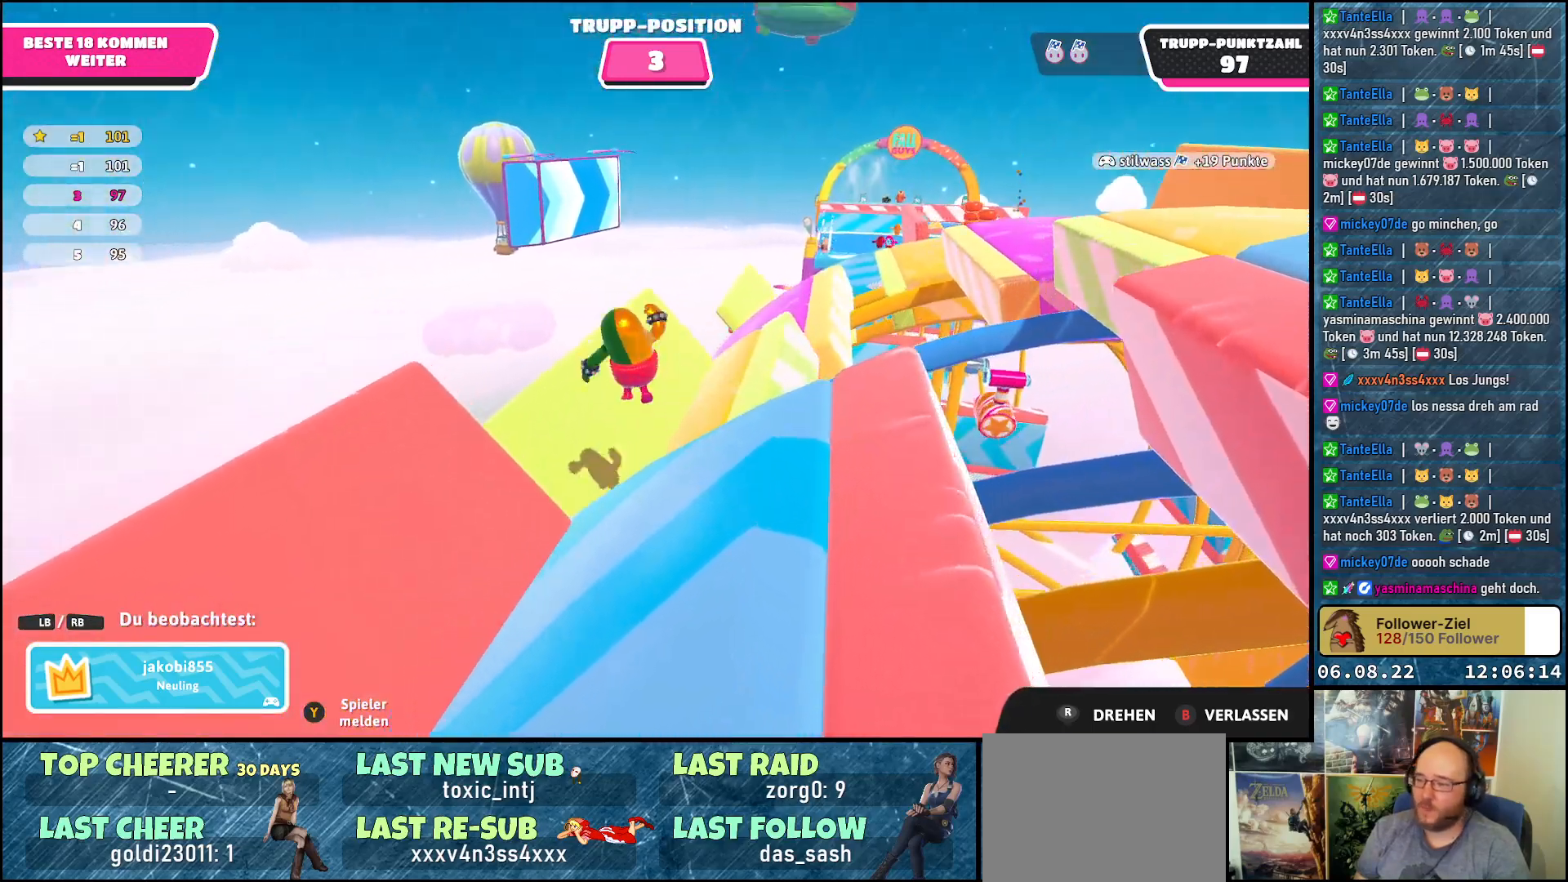
{"buttons": [], "left_stick": "center", "right_stick": "center", "events": []}
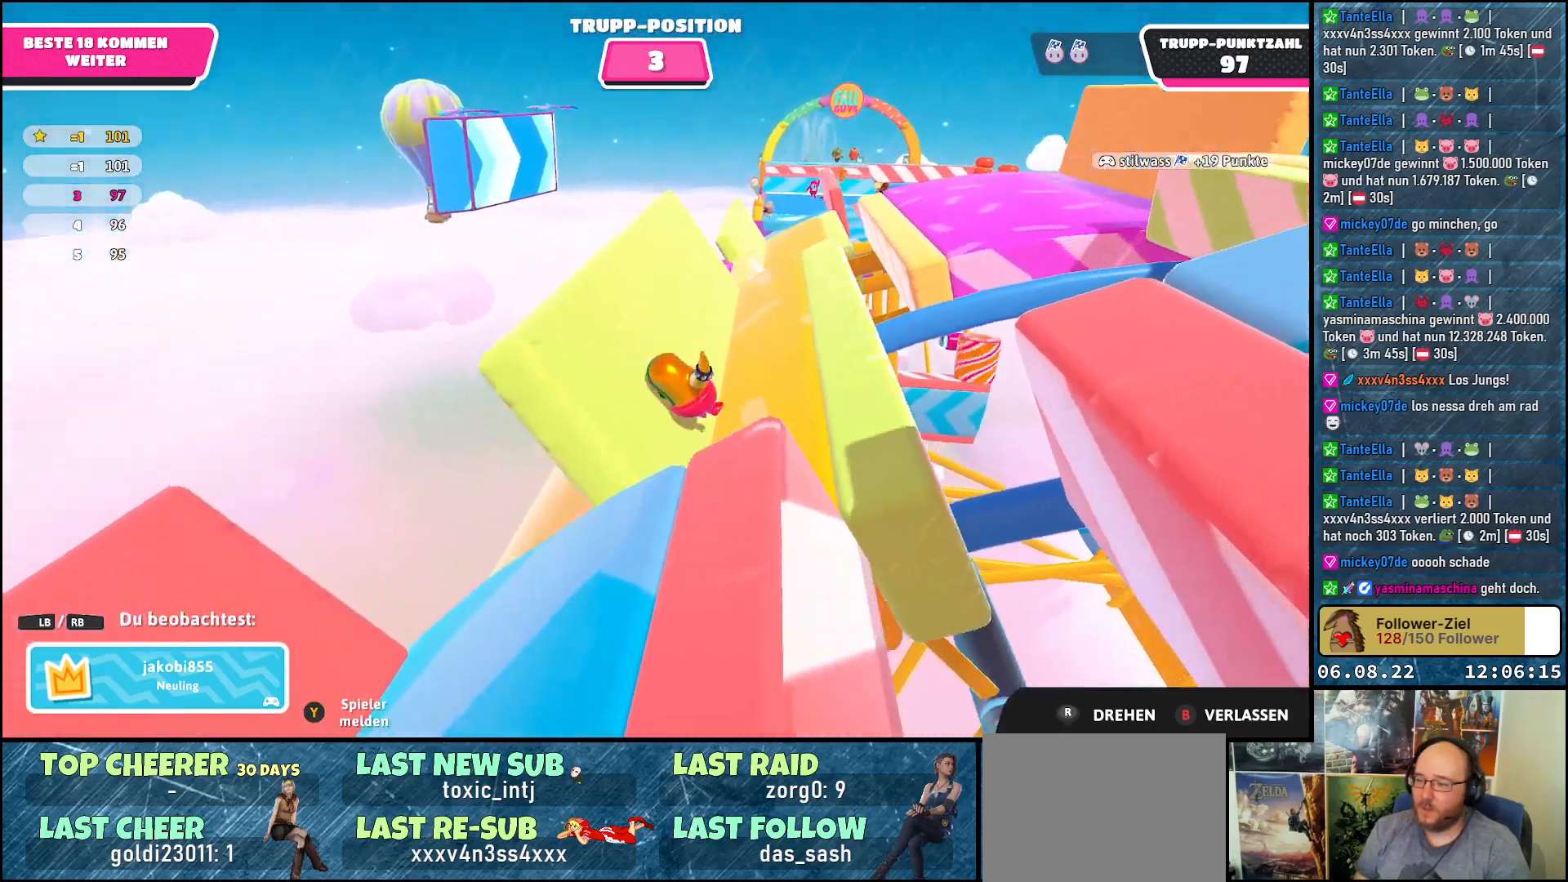
{"buttons": [], "left_stick": "center", "right_stick": "center", "events": []}
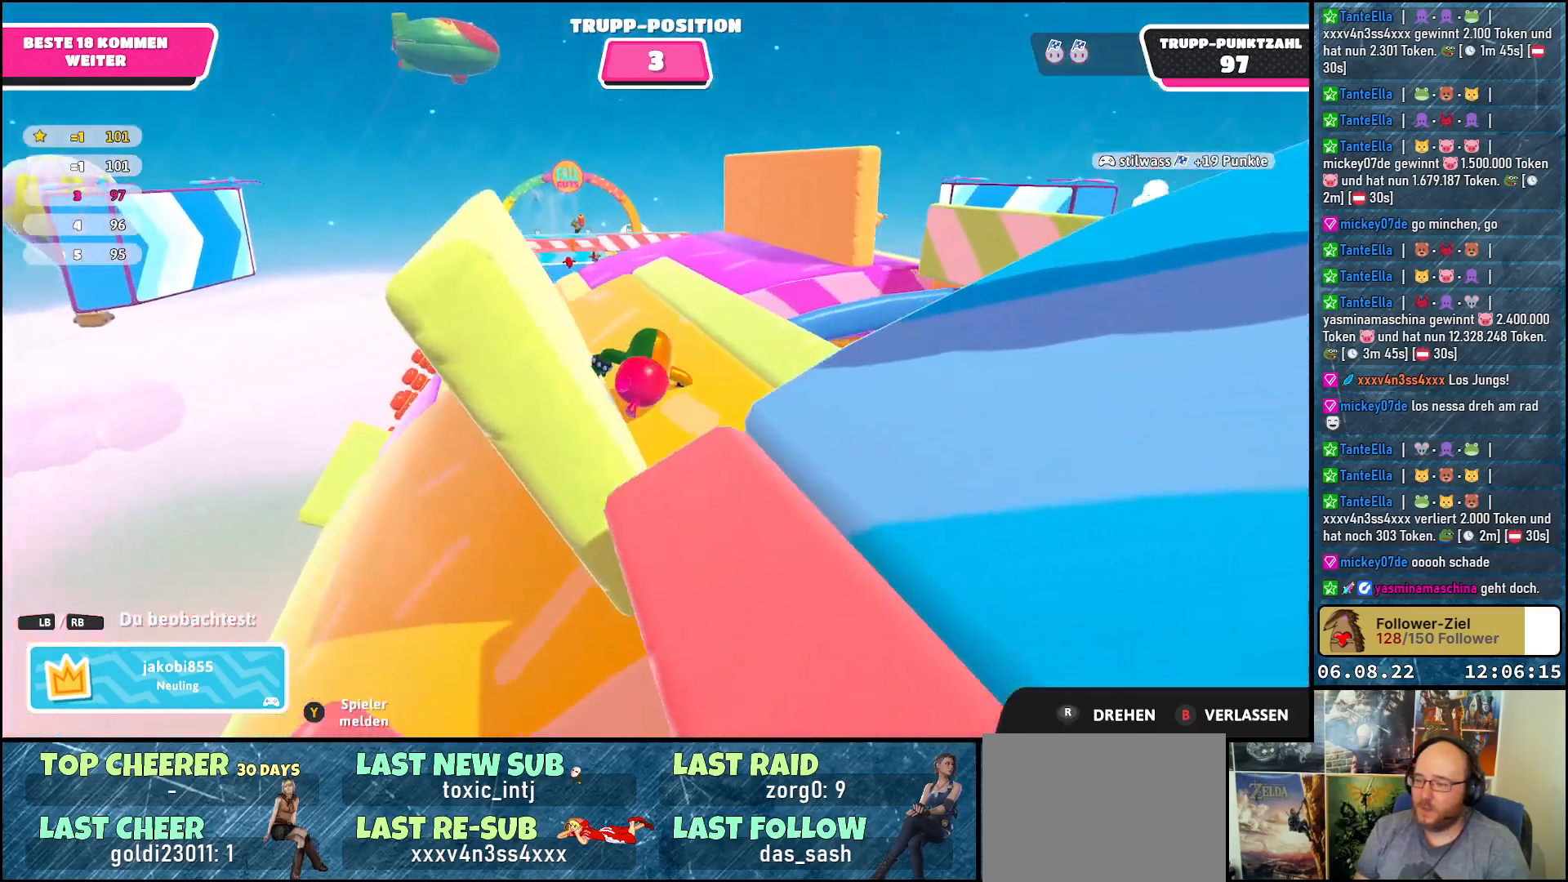
{"buttons": [], "left_stick": "center", "right_stick": "center", "events": []}
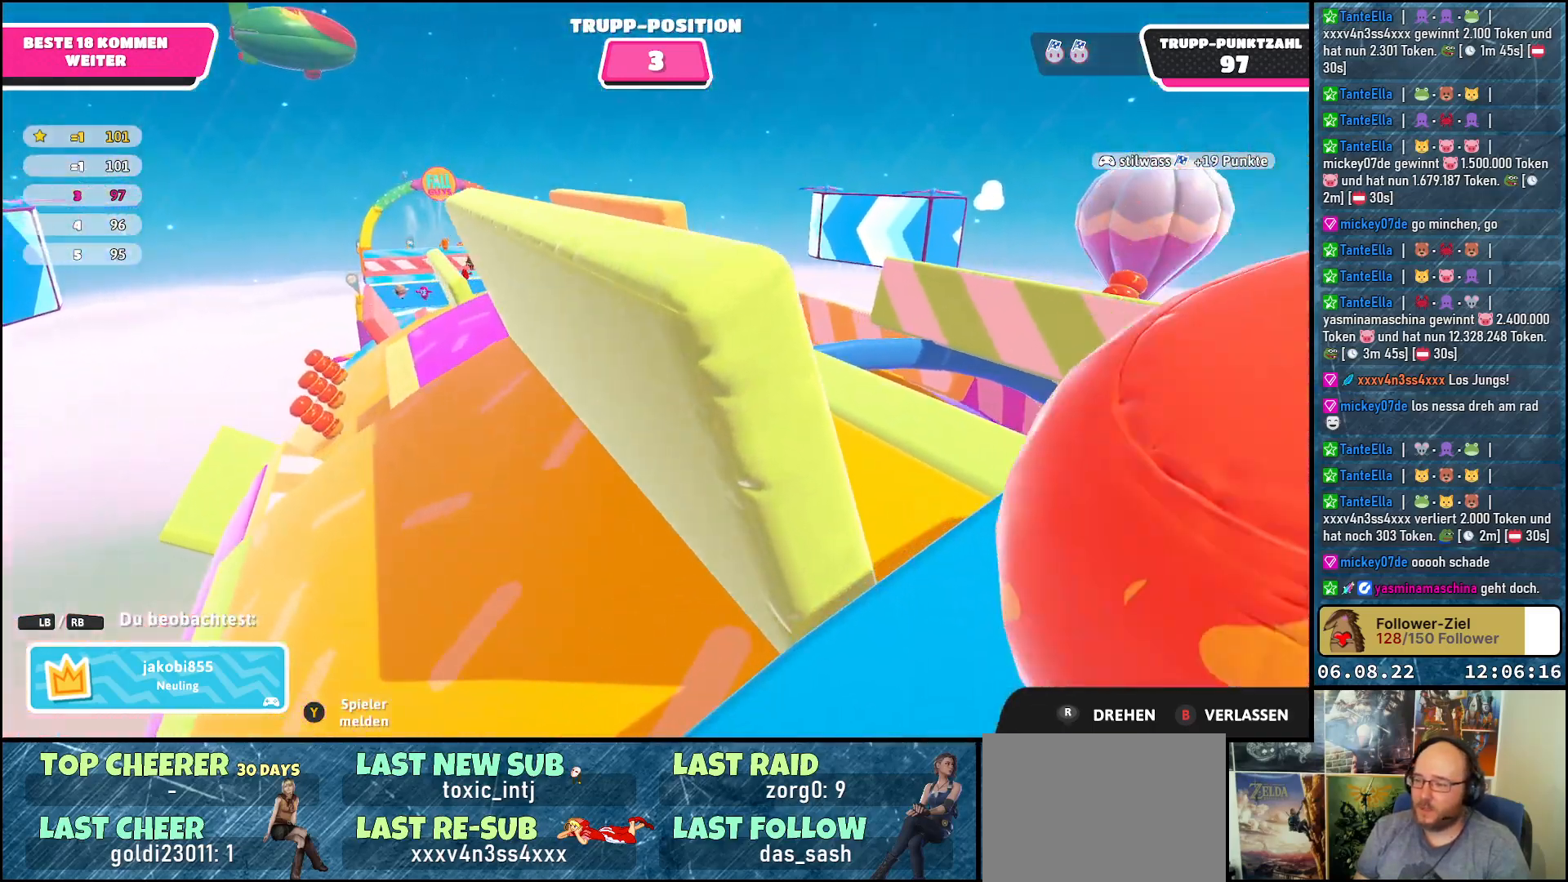
{"buttons": [], "left_stick": "center", "right_stick": "down-left", "events": [[17, "right_stick", "down-left"]]}
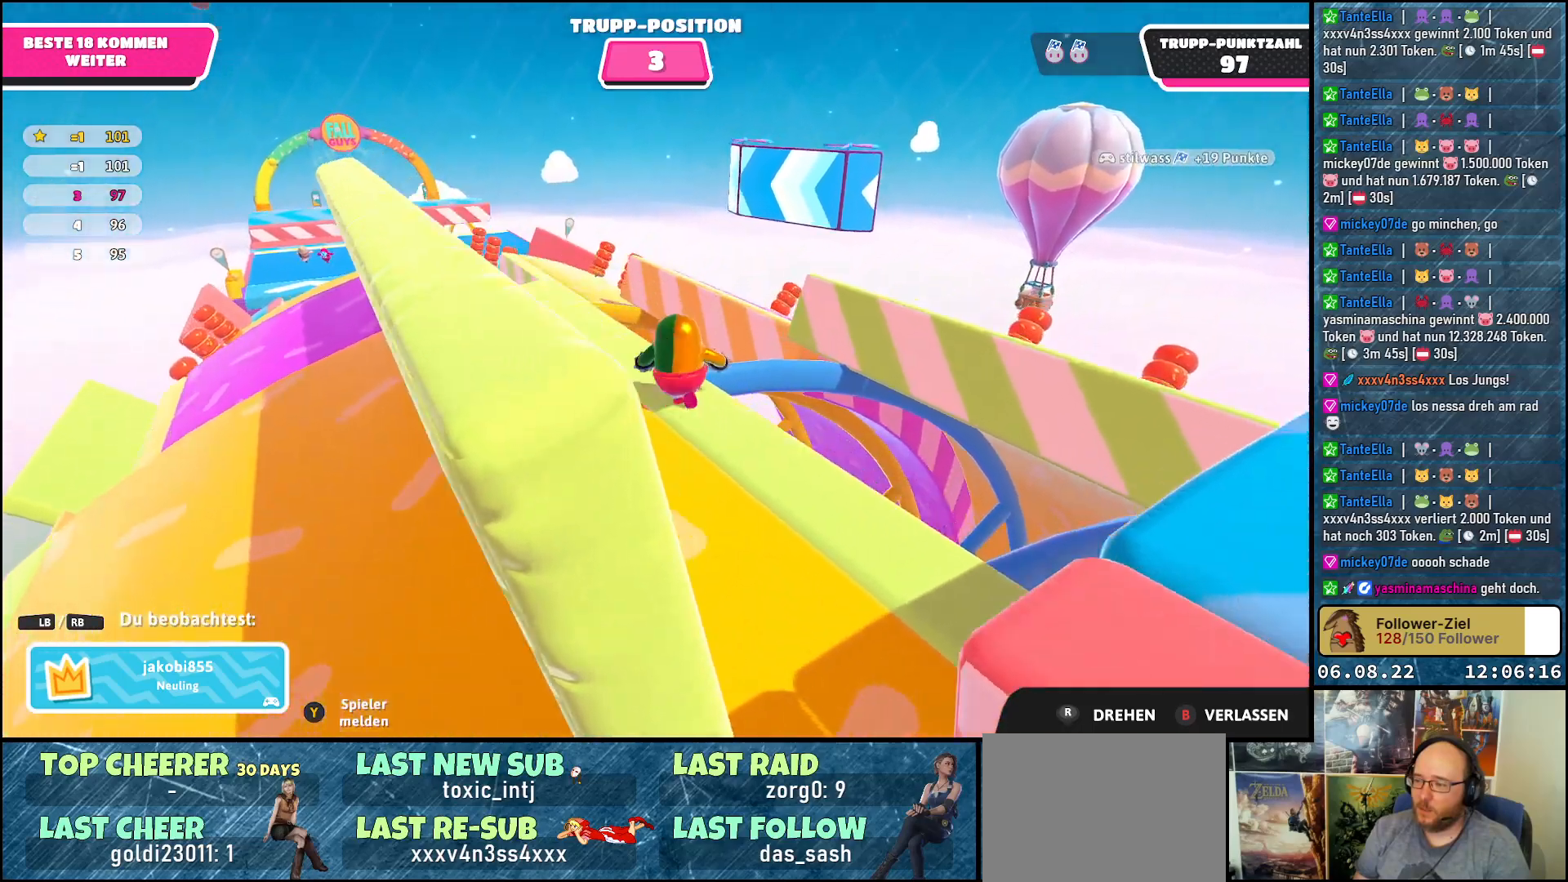
{"buttons": [], "left_stick": "center", "right_stick": "center", "events": [[233, "right_stick", "left"], [400, "right_stick", "center"]]}